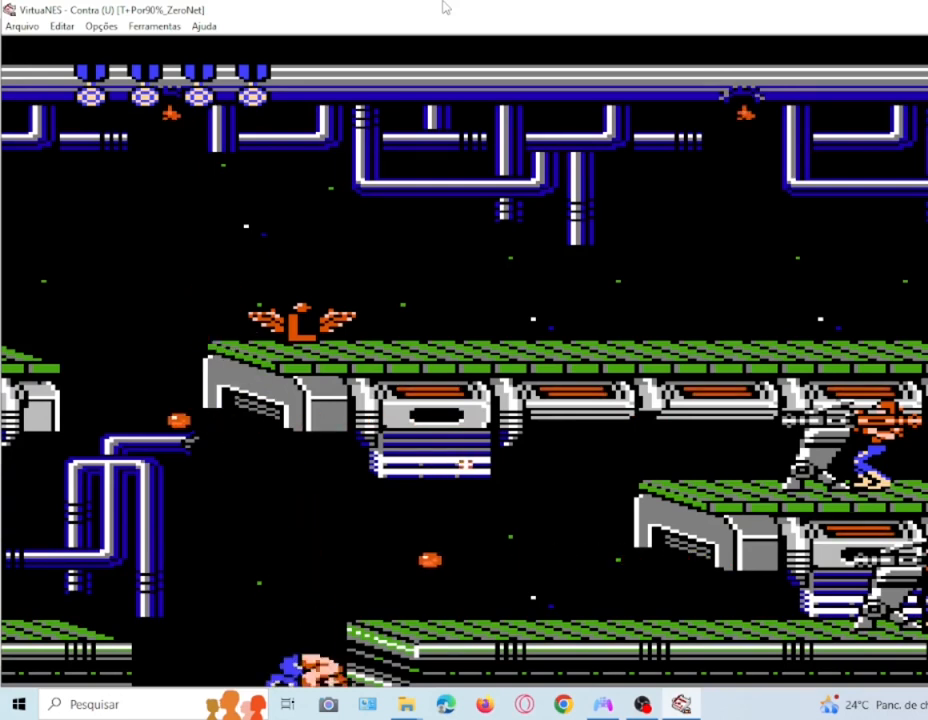
Gameplay with a controller (PlayStation layout); each line is a JSON object with the inputs held at the frame after it. "events" lists button and stick changes between this image and that frame as [ms after this image, input, new state], when the widget could be followed in between. Not read: L3 R3 left_stick right_stick.
{"buttons": ["DPAD_LEFT"], "events": [[34, "SQUARE", "down"], [134, "SQUARE", "up"], [267, "DPAD_RIGHT", "up"], [434, "DPAD_LEFT", "down"]]}
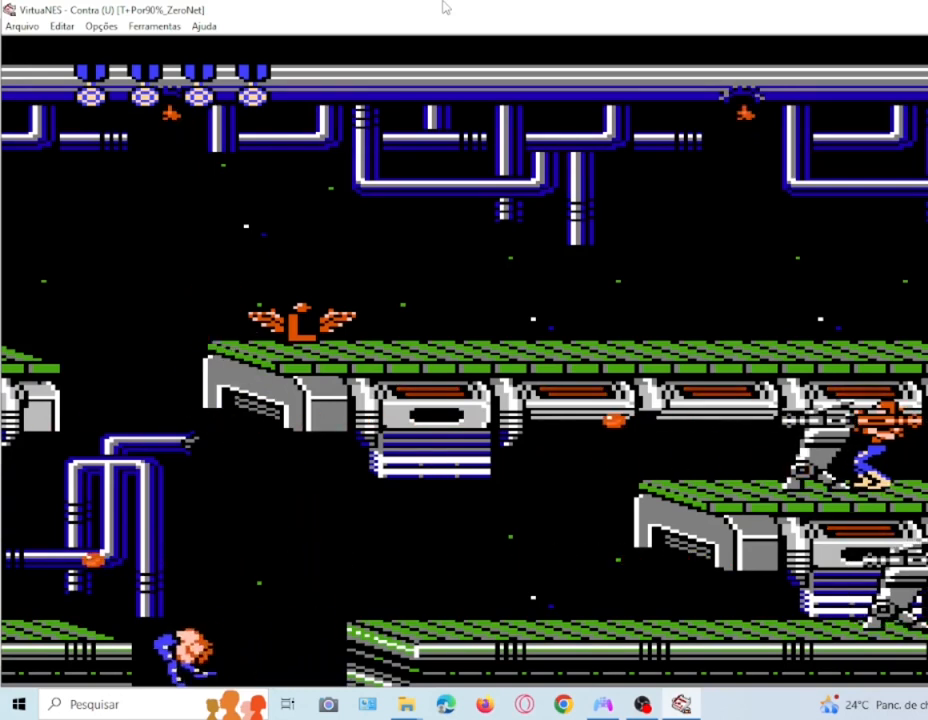
{"buttons": ["DPAD_LEFT"], "events": []}
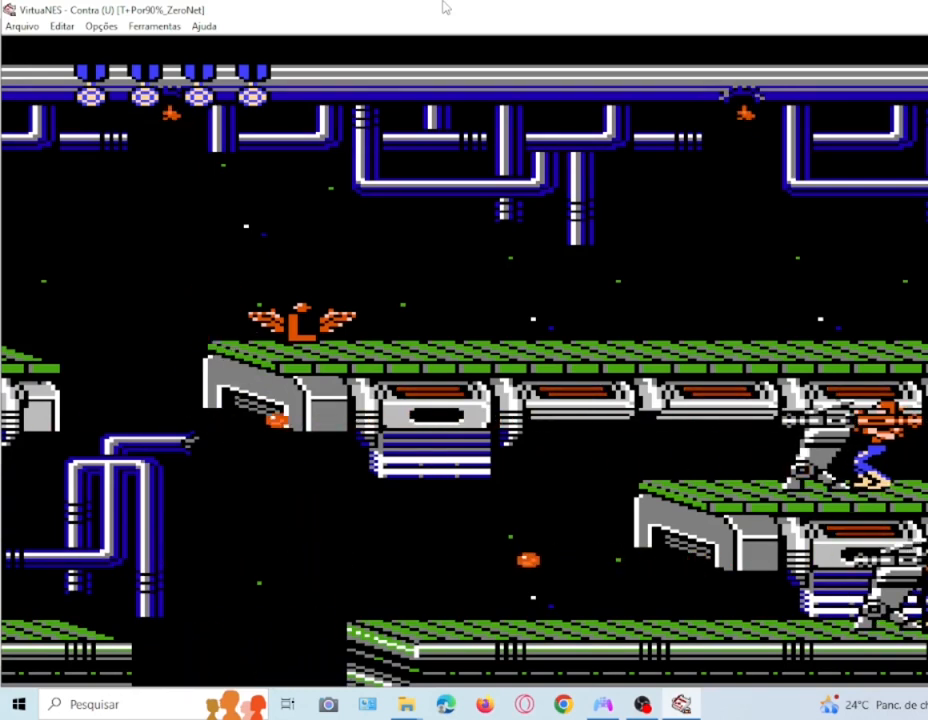
{"buttons": ["DPAD_LEFT"], "events": []}
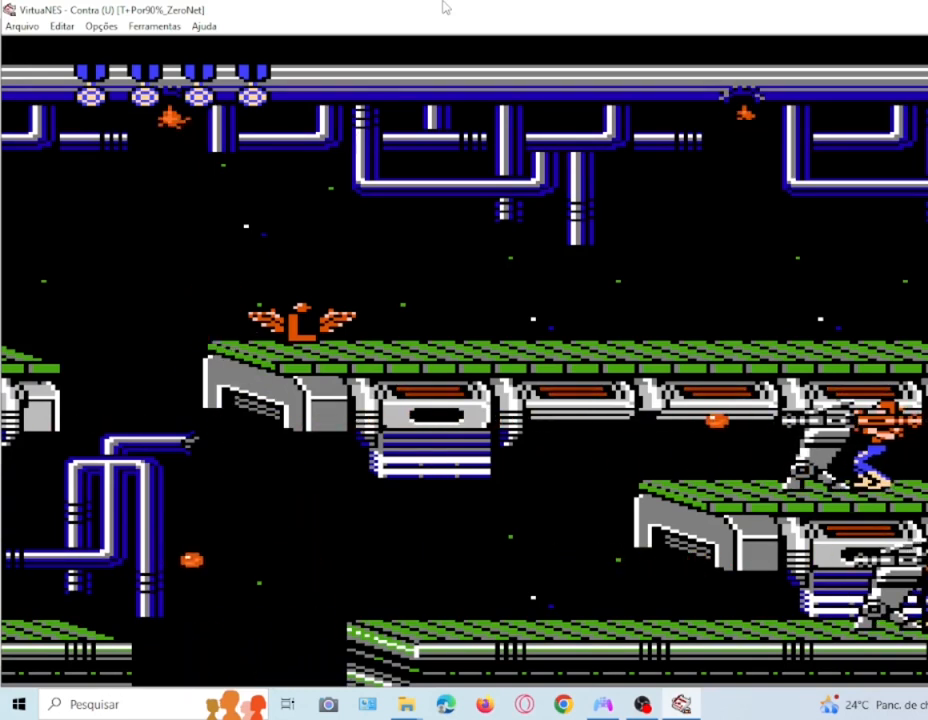
{"buttons": ["DPAD_LEFT"], "events": []}
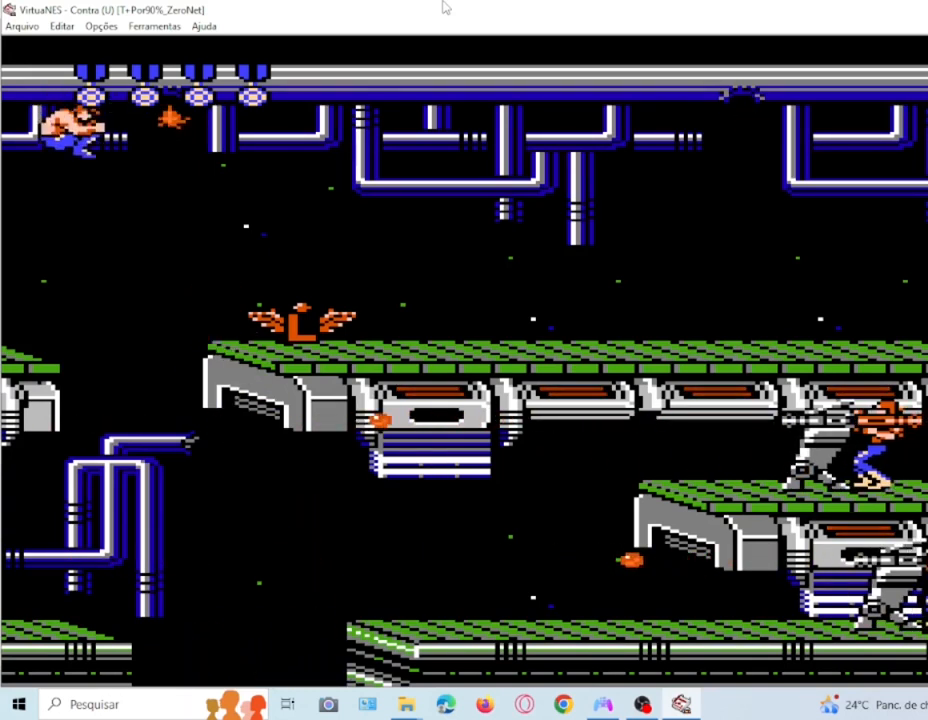
{"buttons": ["DPAD_LEFT"], "events": []}
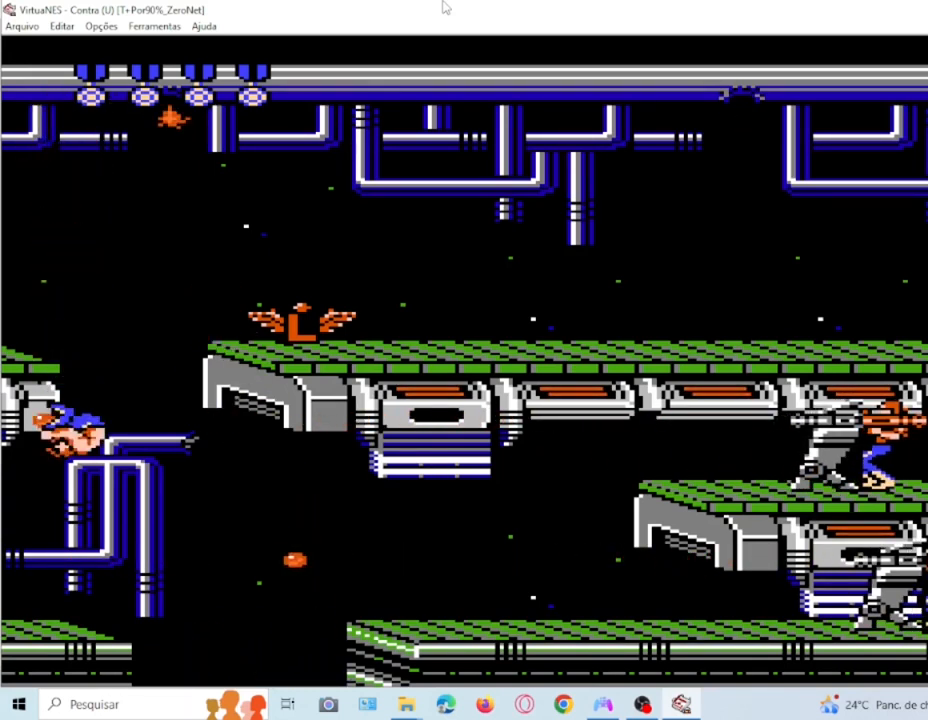
{"buttons": ["DPAD_DOWN"], "events": [[434, "DPAD_LEFT", "up"], [500, "DPAD_DOWN", "down"]]}
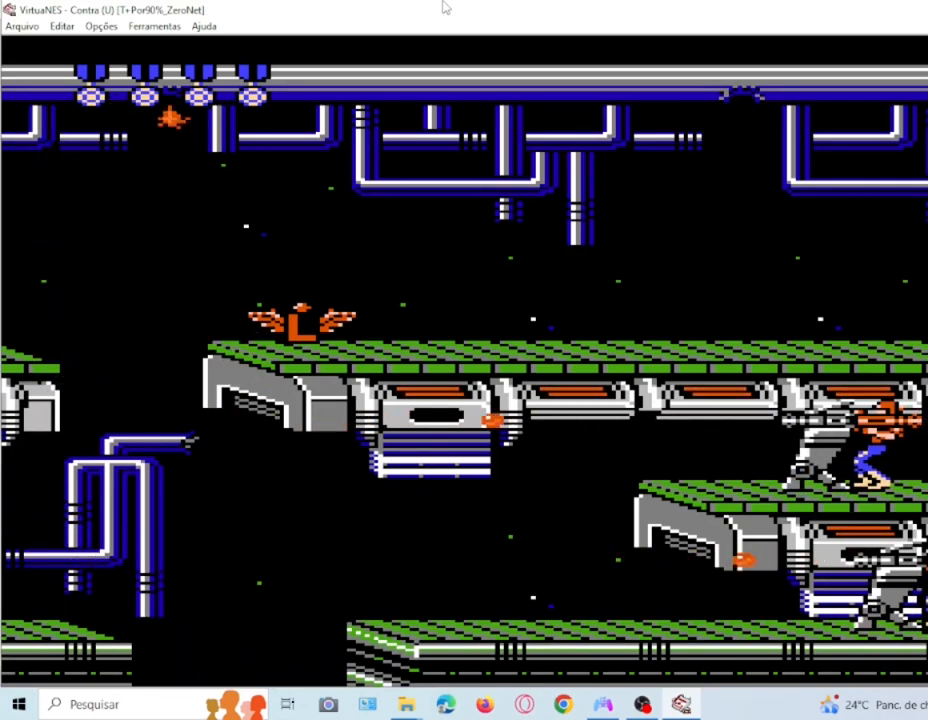
{"buttons": [], "events": [[334, "DPAD_DOWN", "up"]]}
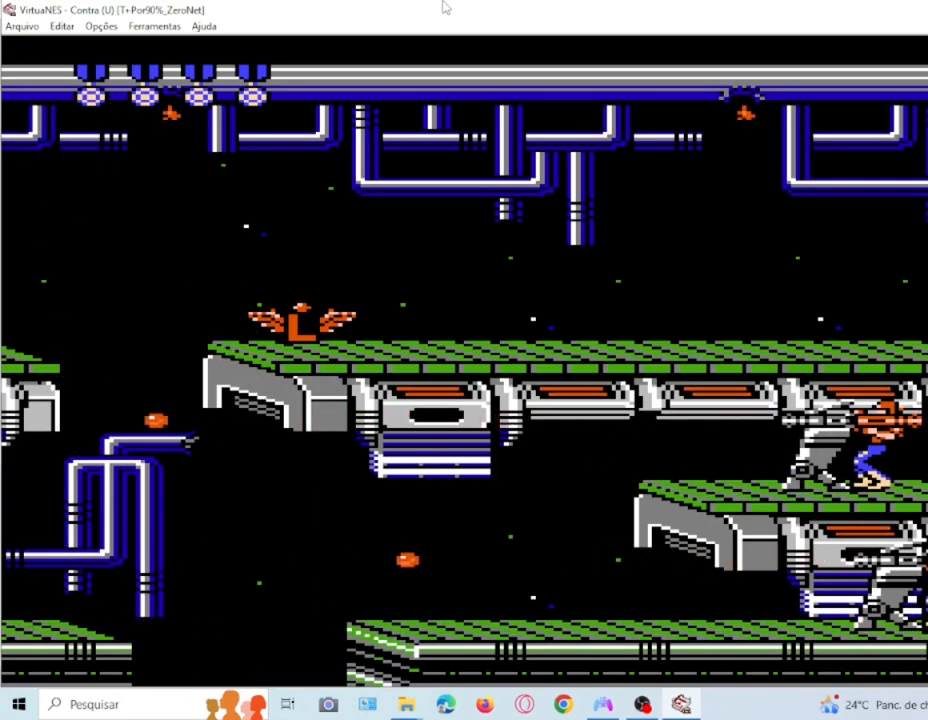
{"buttons": ["DPAD_DOWN"], "events": [[133, "DPAD_RIGHT", "down"], [200, "DPAD_RIGHT", "up"], [334, "DPAD_DOWN", "down"]]}
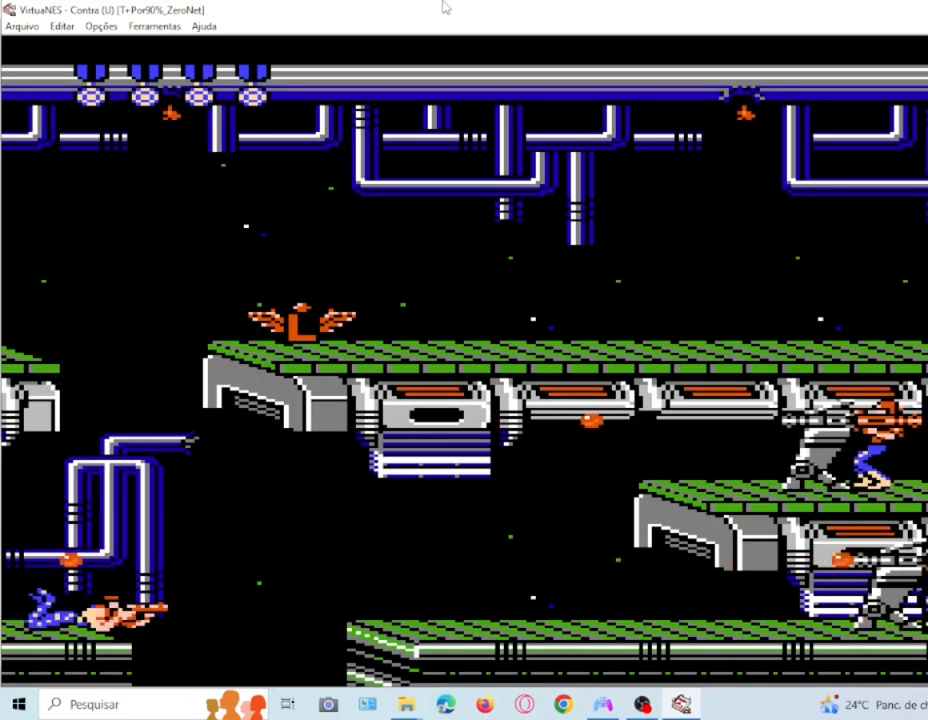
{"buttons": ["DPAD_DOWN"], "events": [[267, "SQUARE", "down"], [401, "SQUARE", "up"]]}
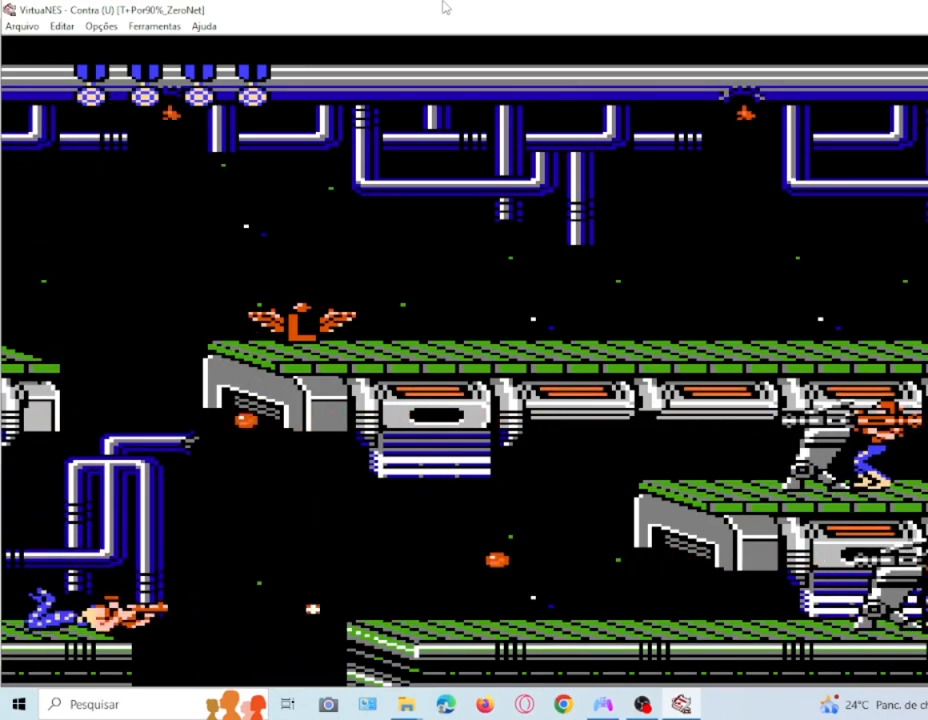
{"buttons": ["SQUARE", "DPAD_DOWN"], "events": [[133, "SQUARE", "down"], [233, "SQUARE", "up"], [300, "SQUARE", "down"], [367, "SQUARE", "up"], [467, "SQUARE", "down"]]}
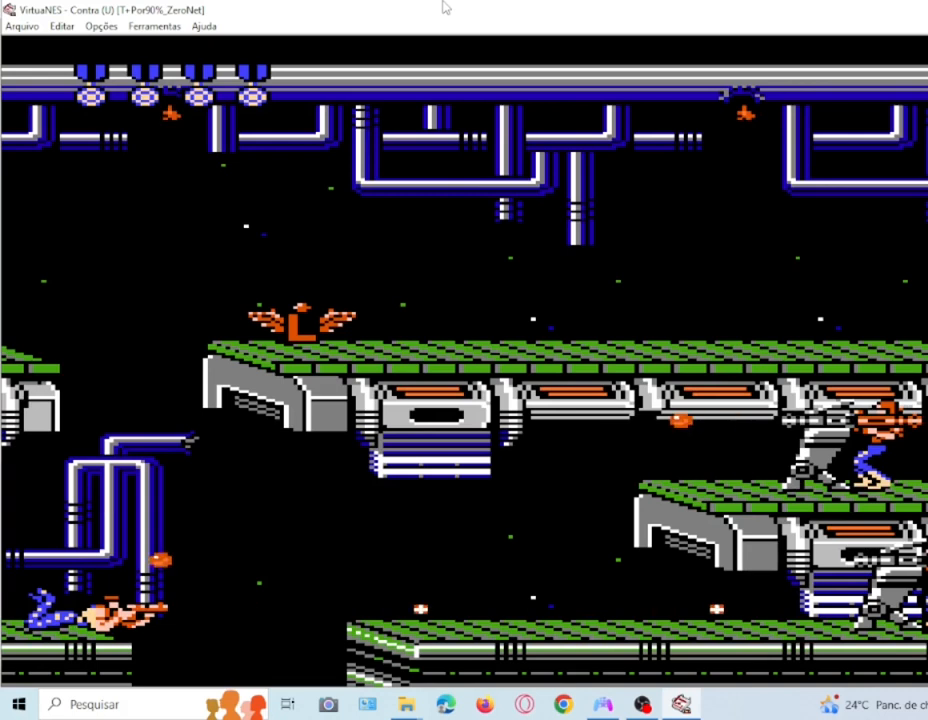
{"buttons": ["SQUARE", "DPAD_DOWN"], "events": [[67, "SQUARE", "up"], [134, "SQUARE", "down"], [367, "SQUARE", "up"], [434, "SQUARE", "down"]]}
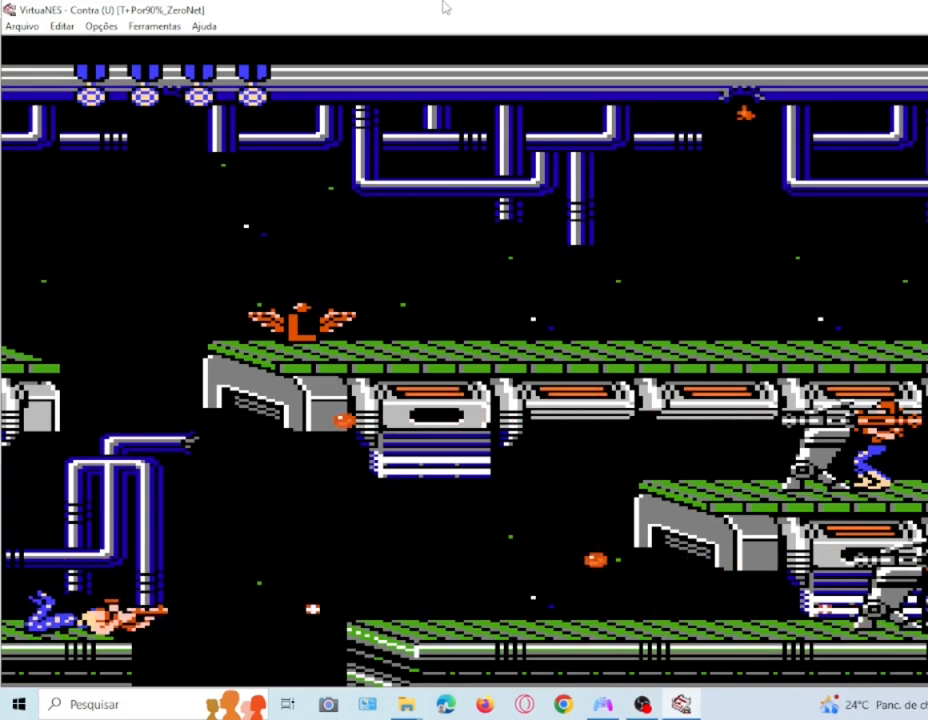
{"buttons": ["SQUARE", "DPAD_DOWN"], "events": [[33, "SQUARE", "up"], [100, "SQUARE", "down"], [367, "SQUARE", "up"], [500, "SQUARE", "down"]]}
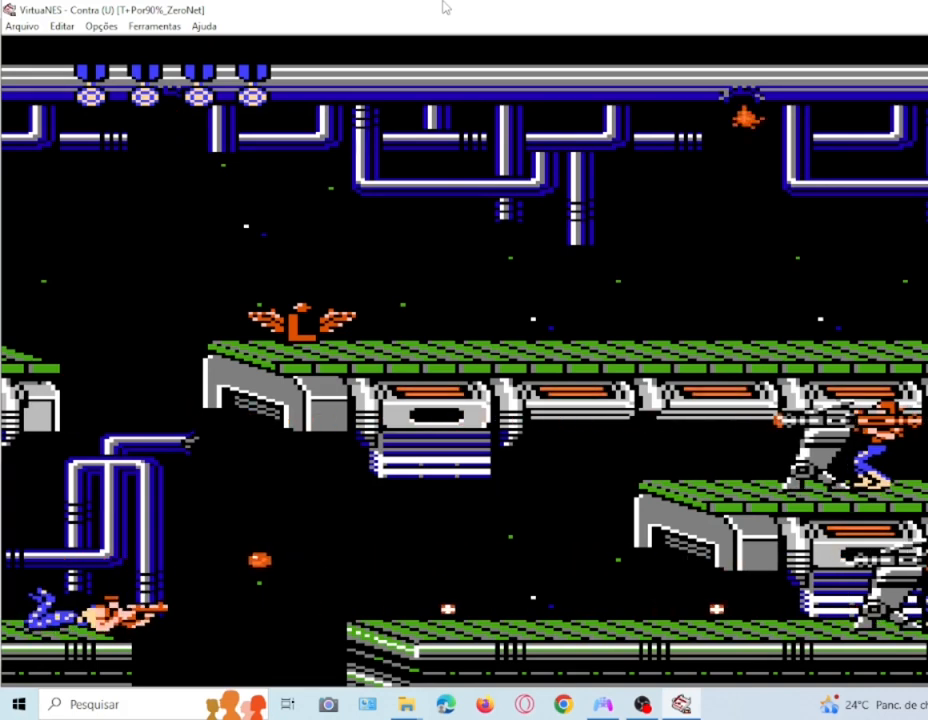
{"buttons": ["SQUARE", "DPAD_DOWN"], "events": [[67, "SQUARE", "up"], [134, "SQUARE", "down"], [234, "SQUARE", "up"], [301, "SQUARE", "down"], [401, "SQUARE", "up"], [468, "SQUARE", "down"]]}
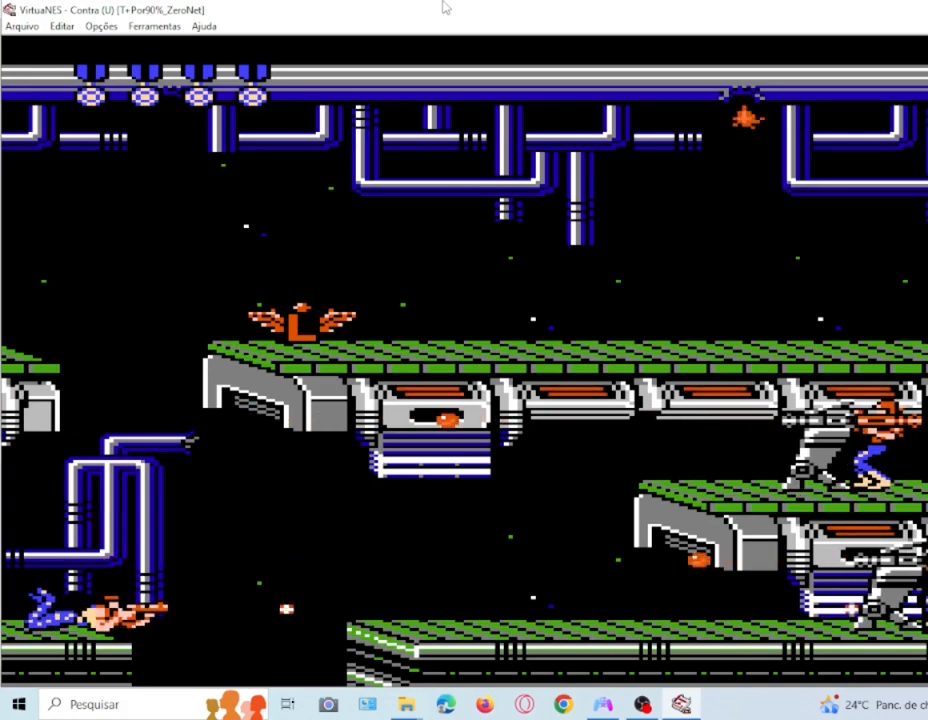
{"buttons": ["SQUARE", "DPAD_DOWN"], "events": [[67, "SQUARE", "up"], [133, "SQUARE", "down"], [434, "SQUARE", "up"], [500, "SQUARE", "down"]]}
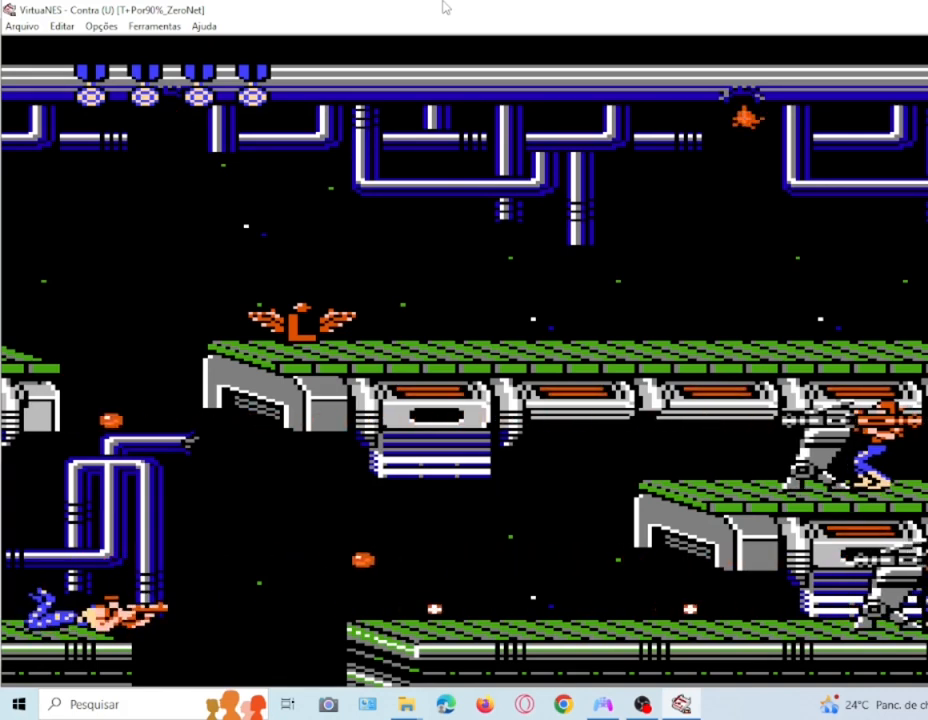
{"buttons": ["DPAD_DOWN"], "events": [[267, "SQUARE", "up"], [334, "SQUARE", "down"], [434, "SQUARE", "up"]]}
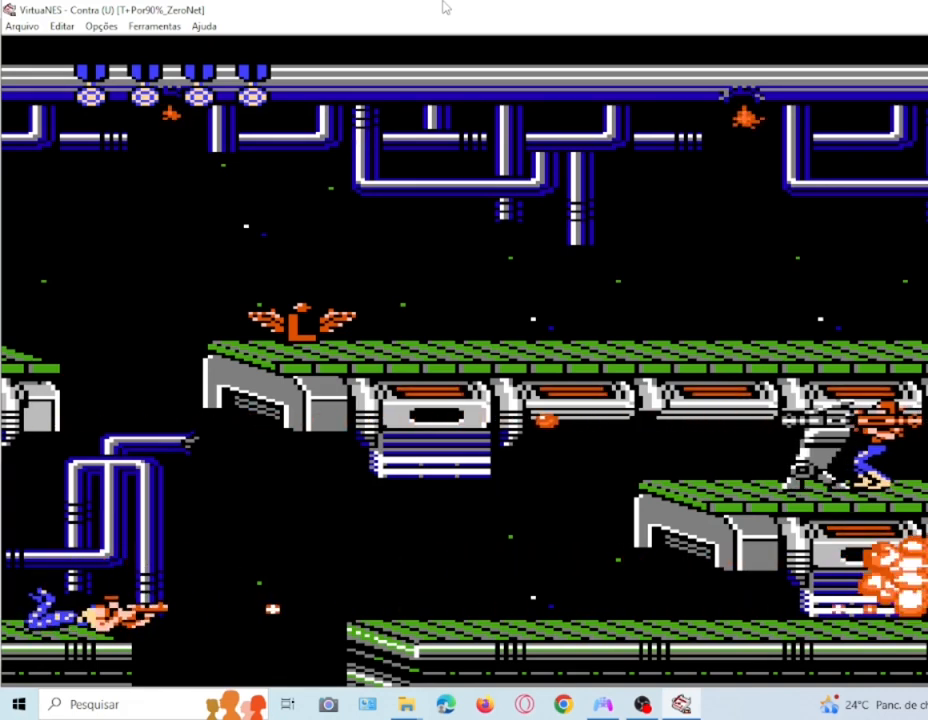
{"buttons": ["DPAD_DOWN"], "events": []}
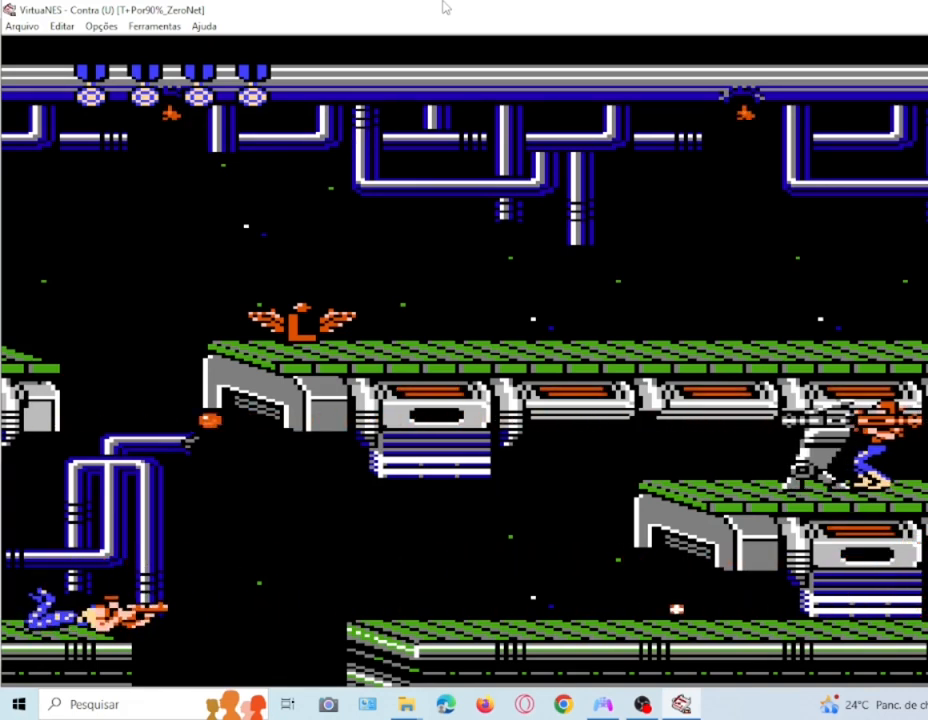
{"buttons": [], "events": [[267, "DPAD_DOWN", "up"], [367, "DPAD_LEFT", "down"], [434, "DPAD_LEFT", "up"]]}
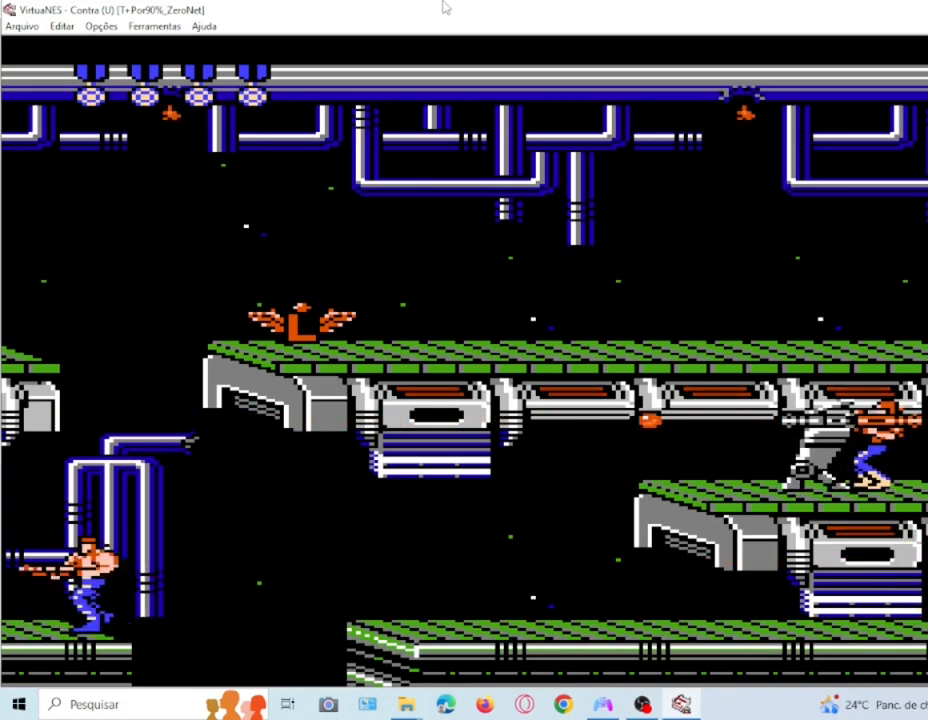
{"buttons": ["CROSS", "DPAD_RIGHT"], "events": [[100, "CROSS", "down"], [100, "DPAD_RIGHT", "down"]]}
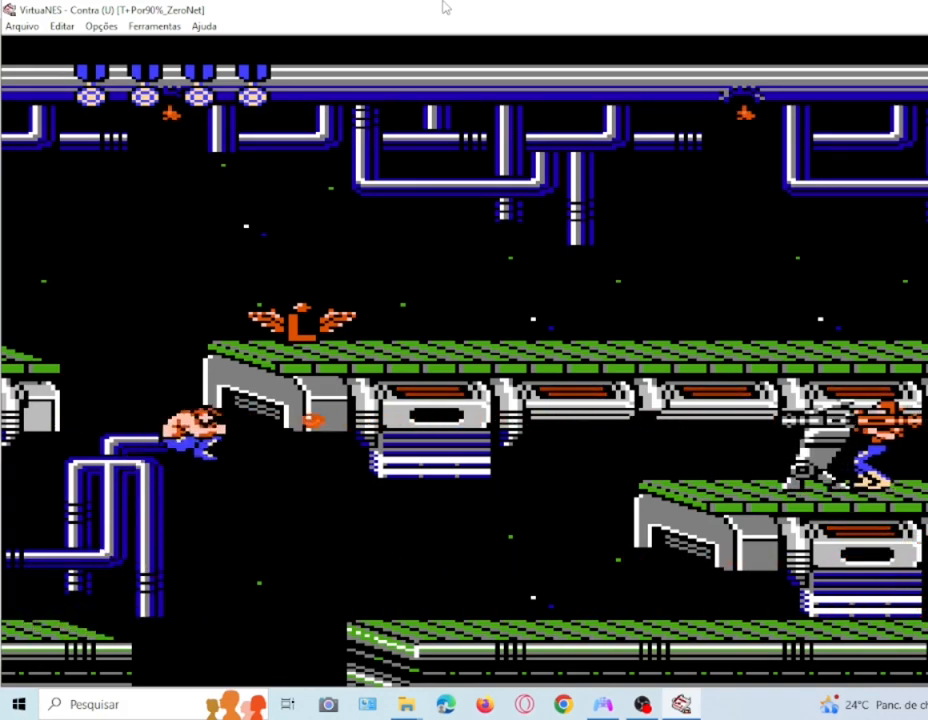
{"buttons": ["CROSS"], "events": [[501, "DPAD_RIGHT", "up"]]}
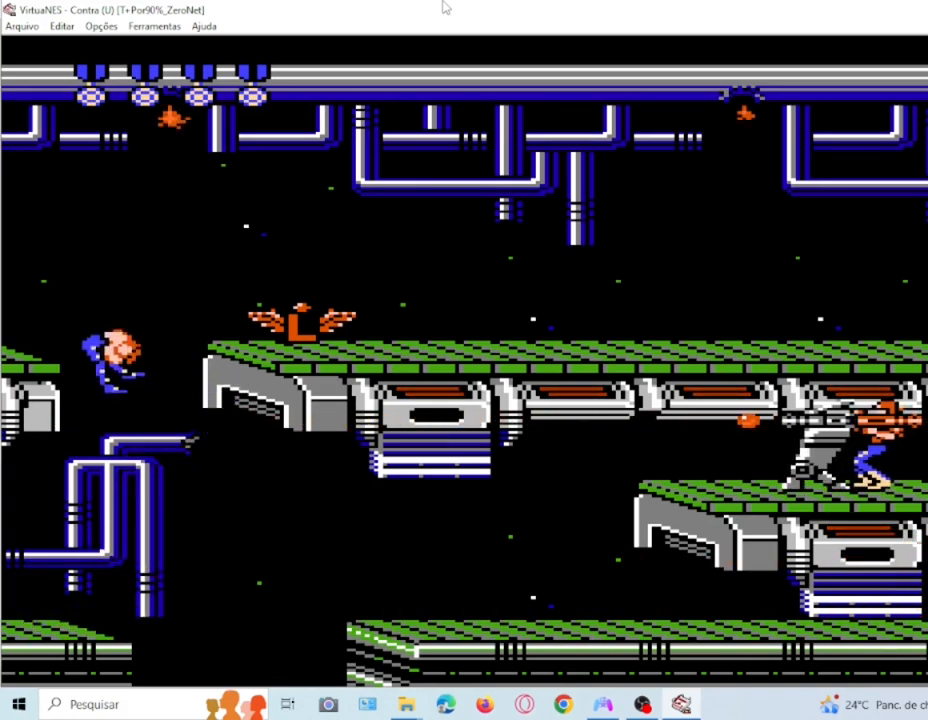
{"buttons": [], "events": [[67, "CROSS", "up"]]}
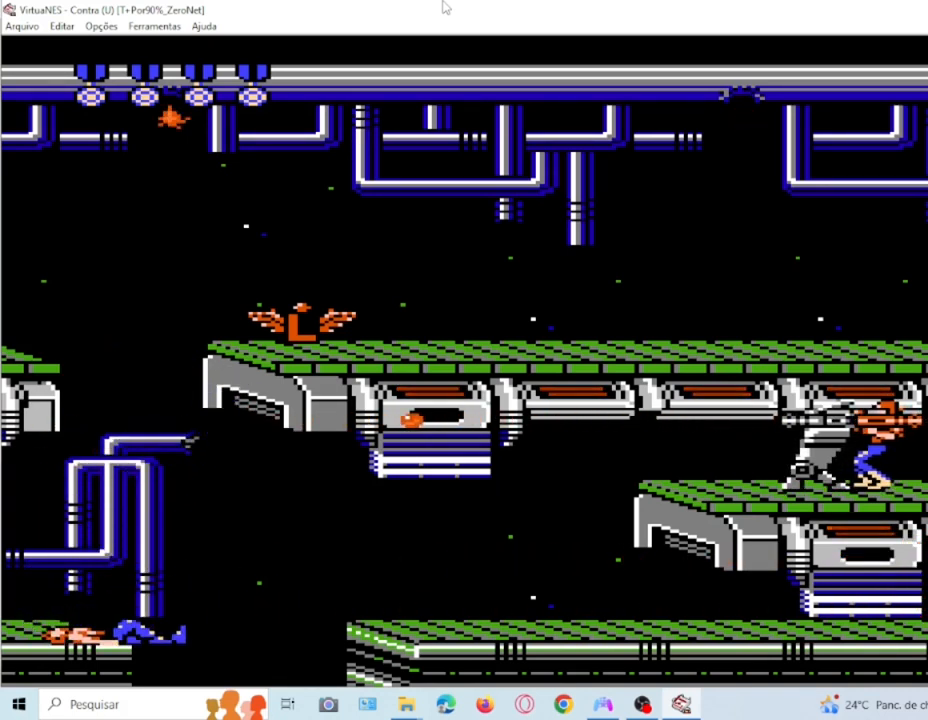
{"buttons": [], "events": []}
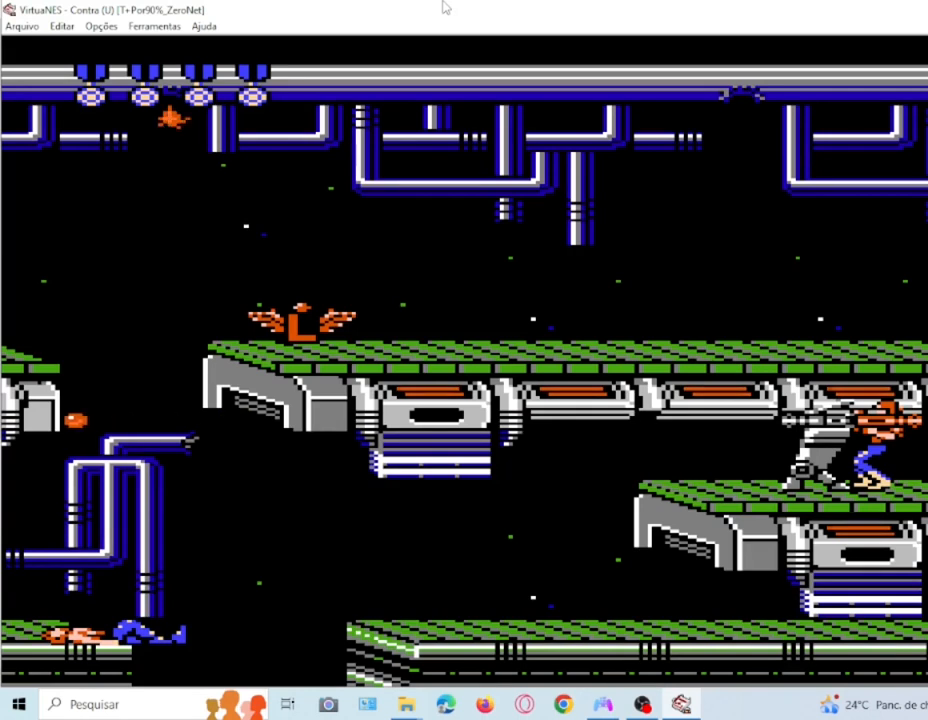
{"buttons": [], "events": []}
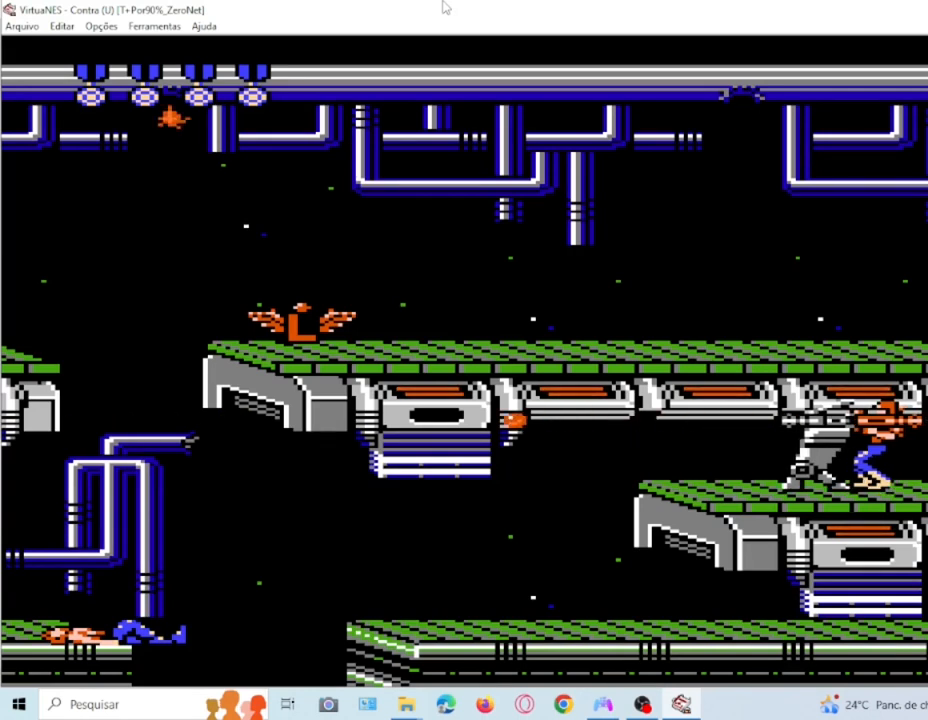
{"buttons": ["DPAD_DOWN", "DPAD_LEFT"], "events": [[334, "DPAD_DOWN", "down"], [401, "DPAD_LEFT", "down"]]}
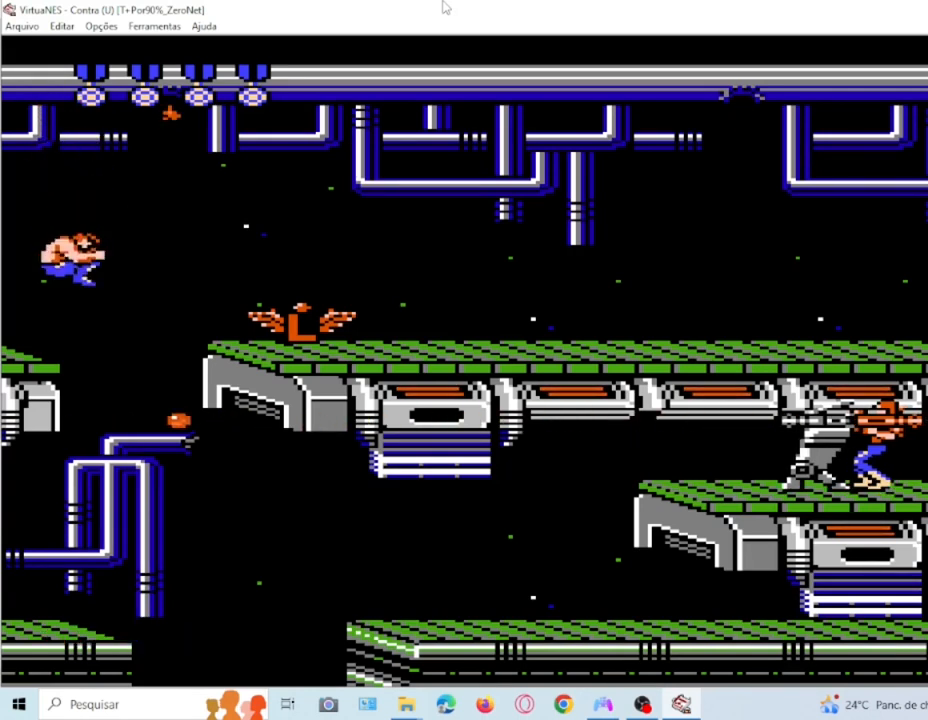
{"buttons": ["DPAD_DOWN"], "events": [[233, "DPAD_LEFT", "up"]]}
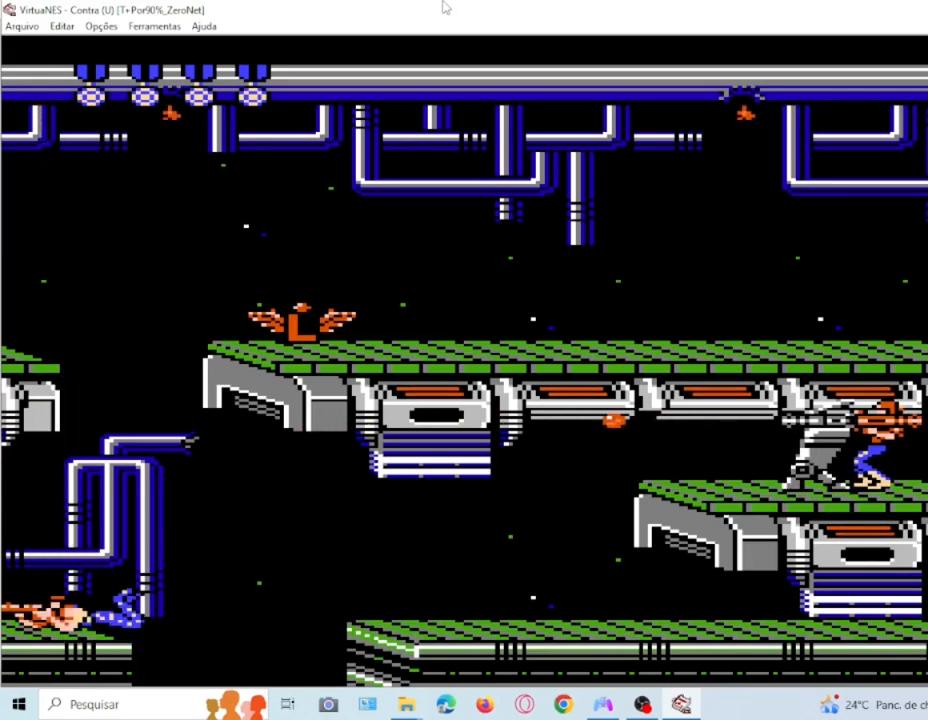
{"buttons": [], "events": [[334, "DPAD_DOWN", "up"]]}
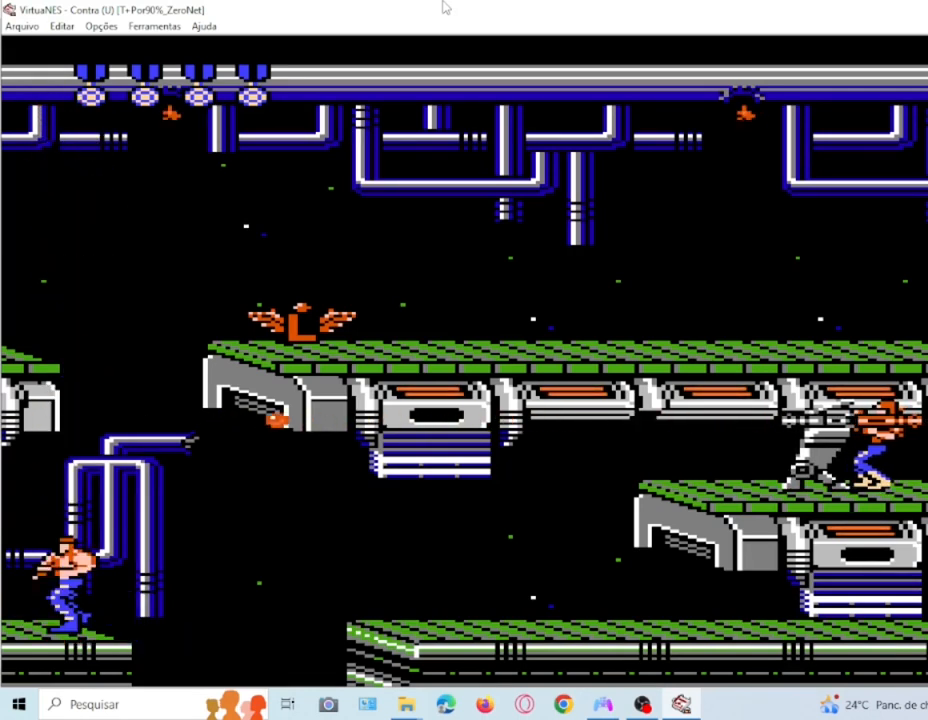
{"buttons": [], "events": [[267, "DPAD_RIGHT", "down"], [334, "DPAD_RIGHT", "up"]]}
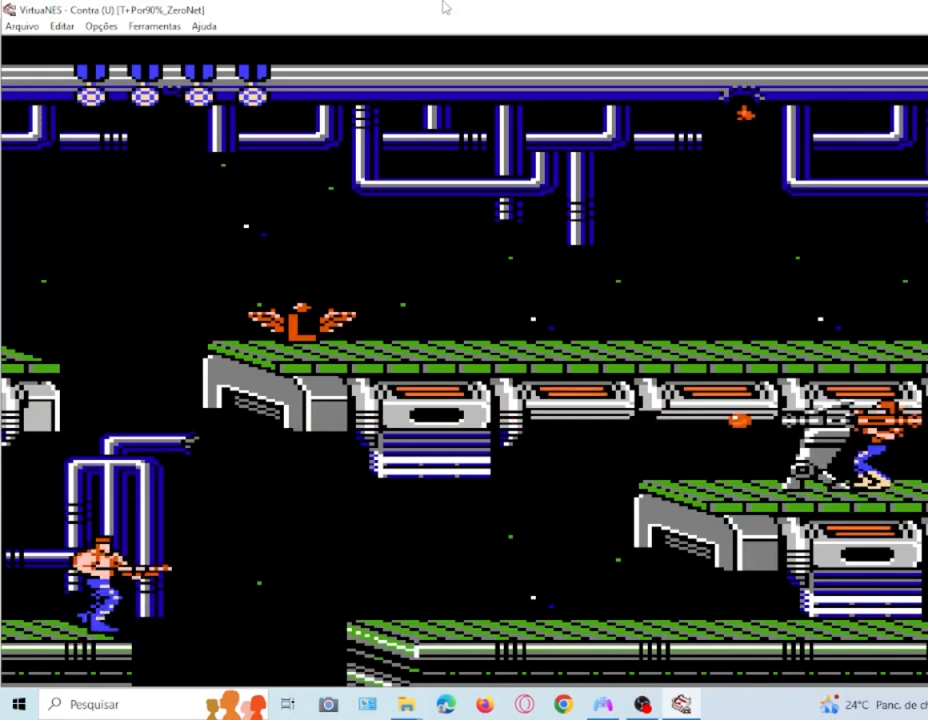
{"buttons": [], "events": [[134, "DPAD_LEFT", "down"], [300, "DPAD_LEFT", "up"], [400, "DPAD_RIGHT", "down"], [467, "DPAD_RIGHT", "up"]]}
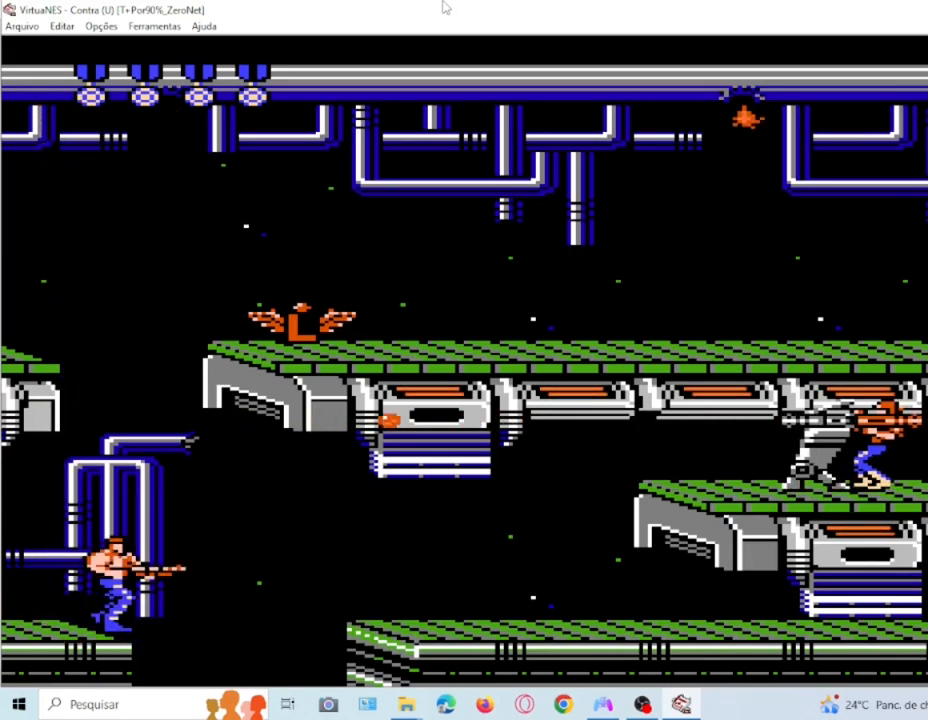
{"buttons": ["CROSS"], "events": [[400, "CROSS", "down"]]}
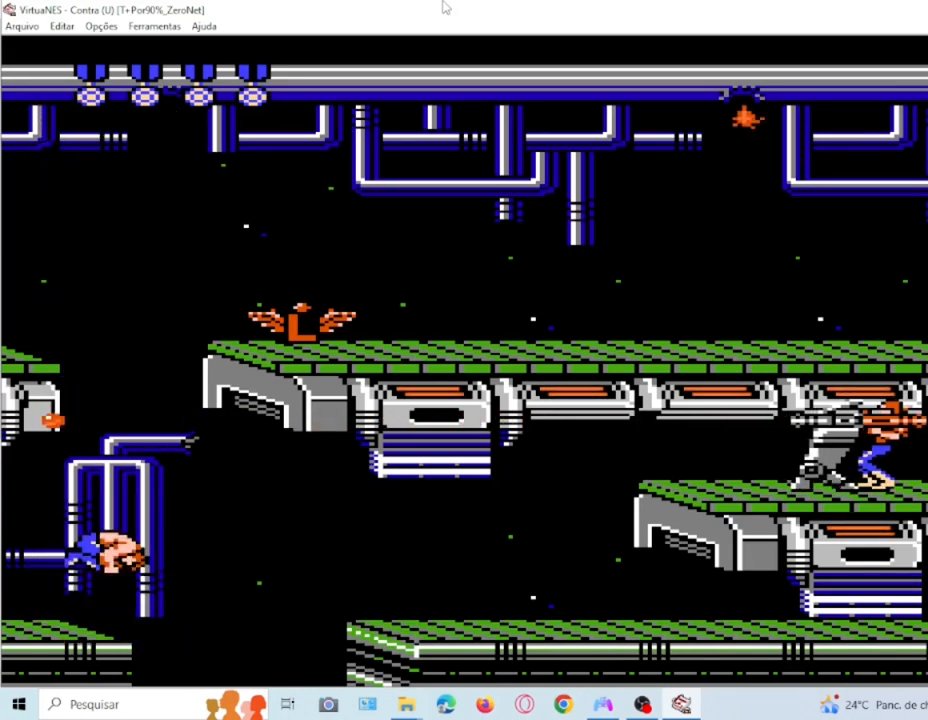
{"buttons": ["SQUARE"], "events": [[67, "SQUARE", "down"], [167, "CROSS", "up"], [167, "SQUARE", "up"], [434, "SQUARE", "down"]]}
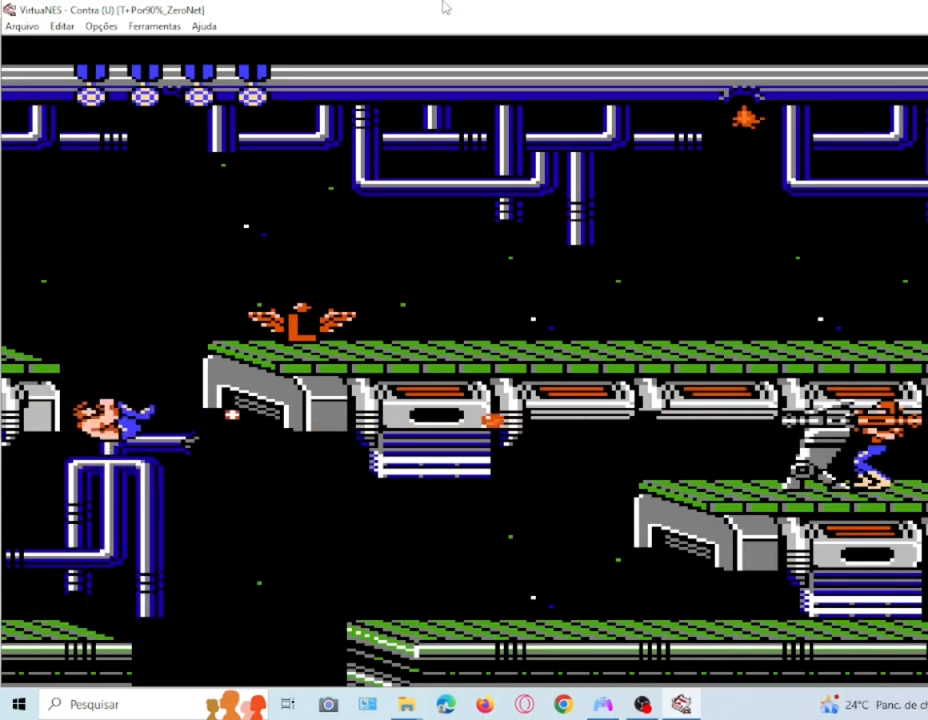
{"buttons": [], "events": [[467, "SQUARE", "up"]]}
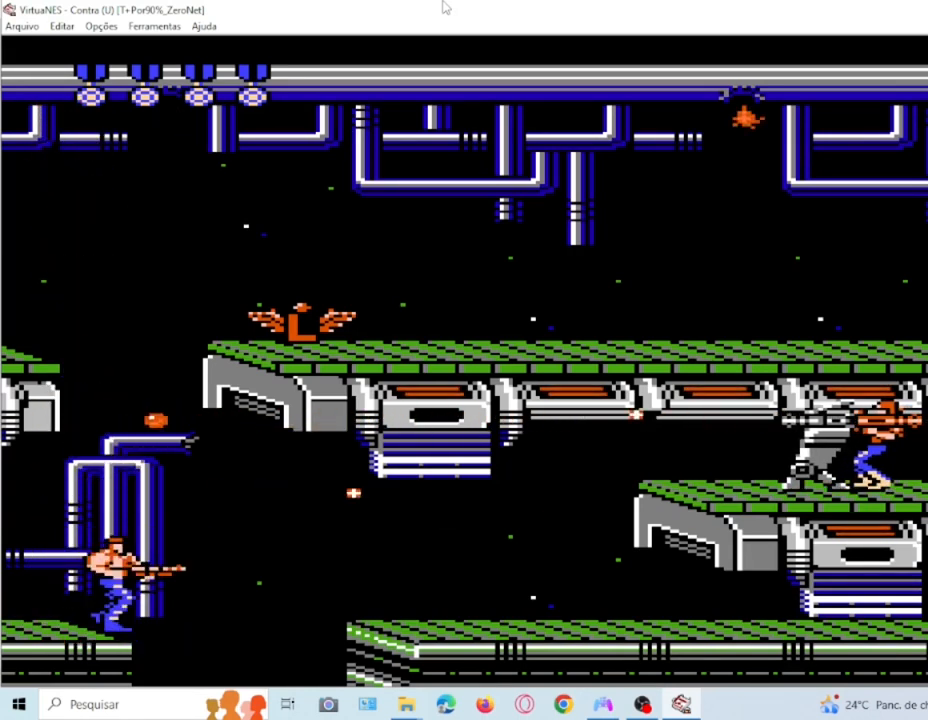
{"buttons": ["SQUARE"], "events": [[167, "CROSS", "down"], [234, "SQUARE", "down"], [300, "CROSS", "up"], [367, "SQUARE", "up"], [434, "SQUARE", "down"]]}